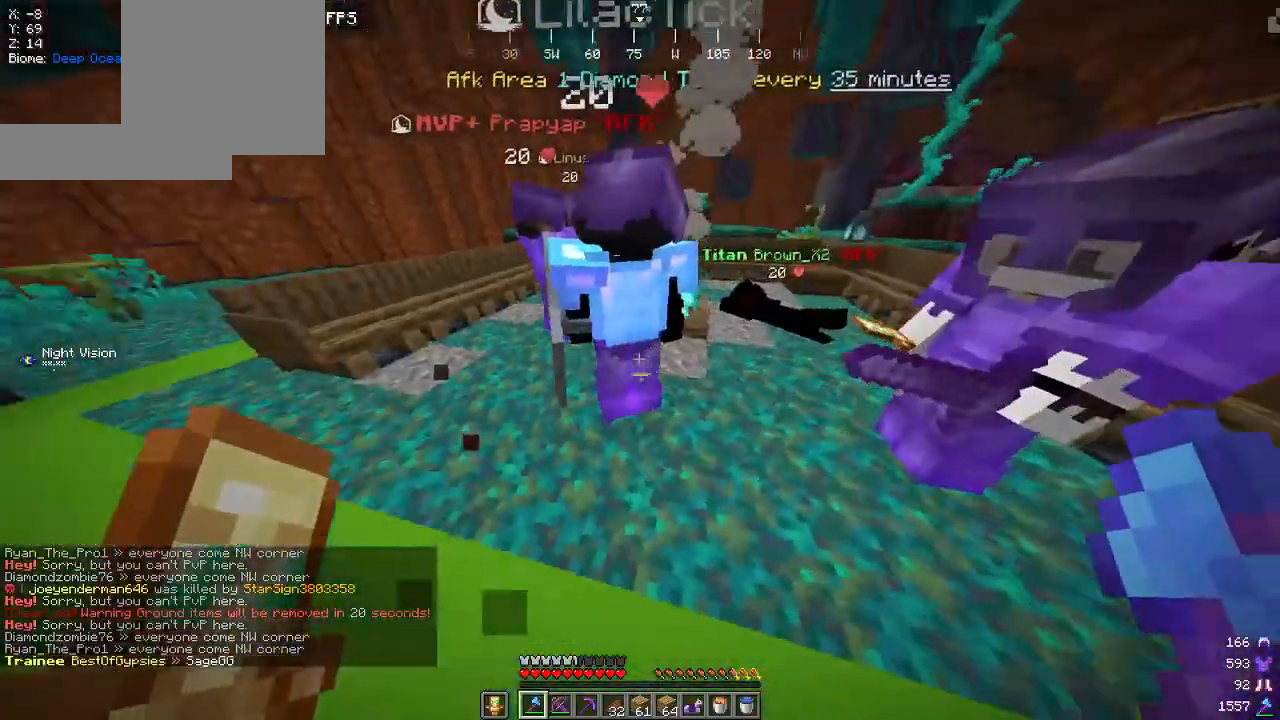
Gameplay with keyboard and mouse; each line is a JSON object with the keys and mouse buttons held at the frame after it. "events" lists presses ("down") and releases ("up") of "a", "d", "s", "w", "mouse_left" and "mouse_right" between this image and that frame as [ms after this image, input, new state], when the widget could be followed in between. "mouse_left", "mouse_right" = the "left", "right" buttons of the "mouse" list. No other keys are recorded. Fast repeated clicks can show as one long hold. Mouse movement is not recorded.
{"keys": [], "mouse": [], "events": []}
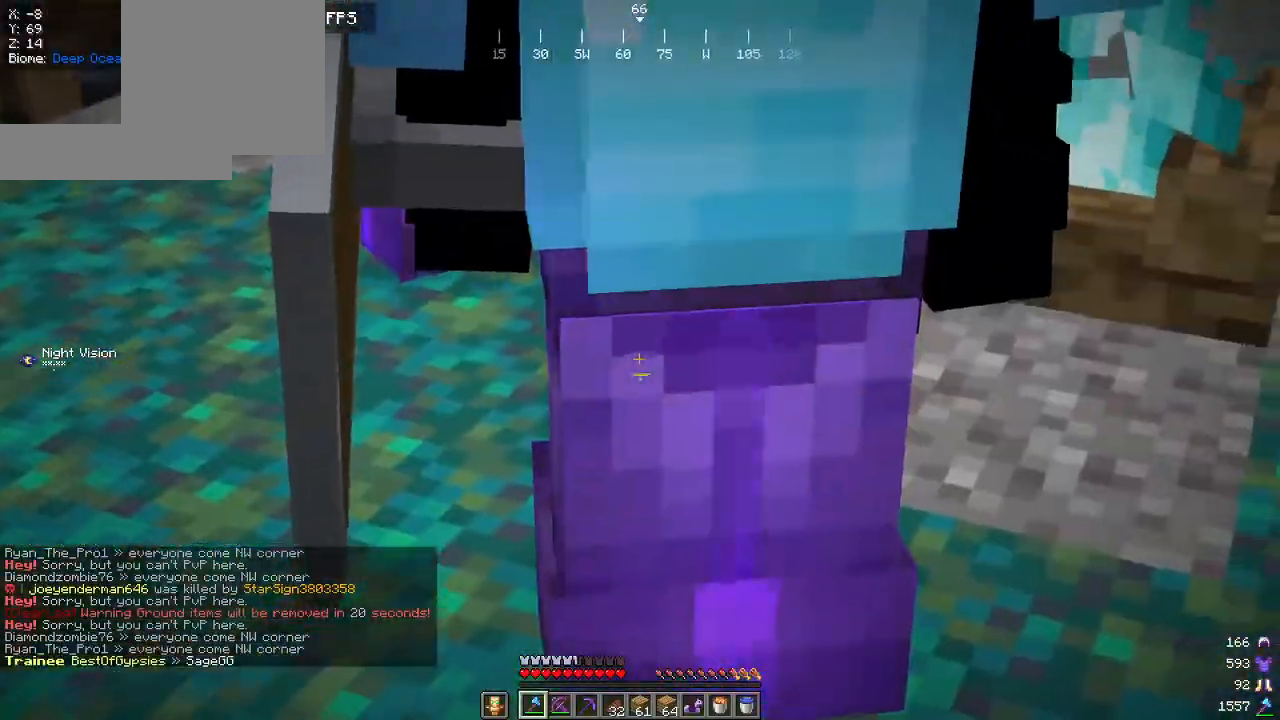
{"keys": [], "mouse": [], "events": []}
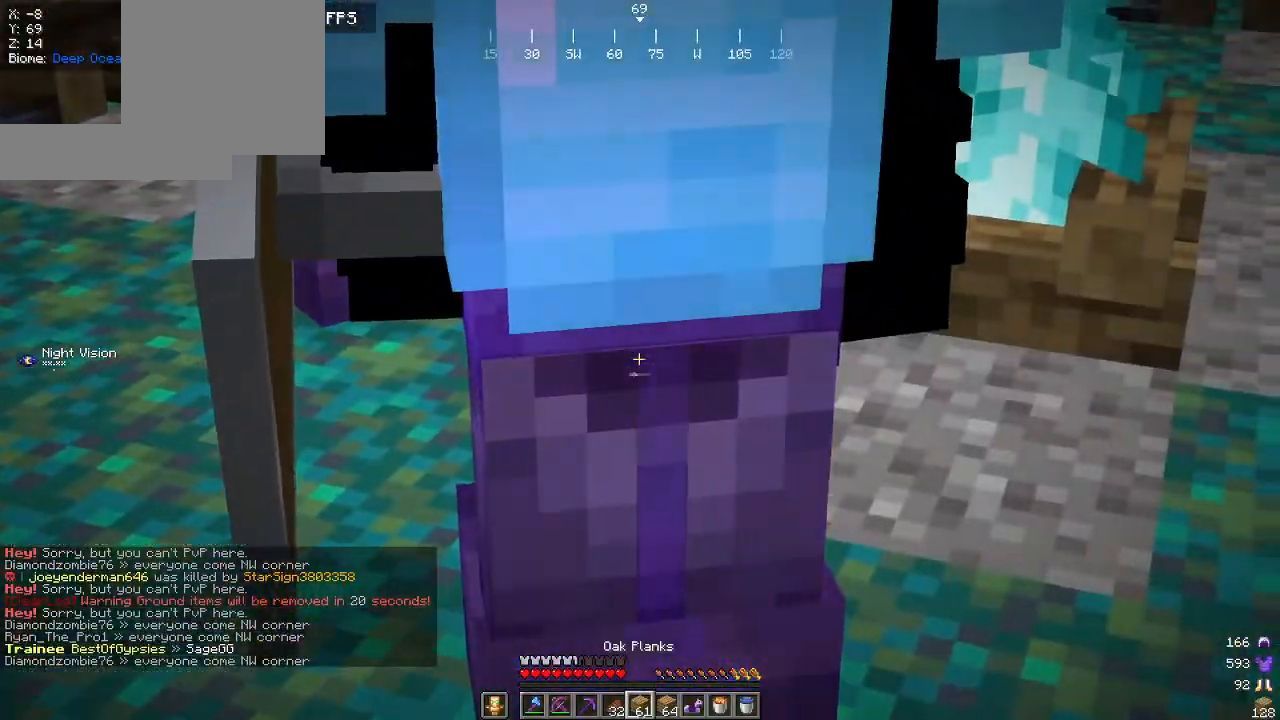
{"keys": ["w"], "mouse": [], "events": [[450, "w", "down"]]}
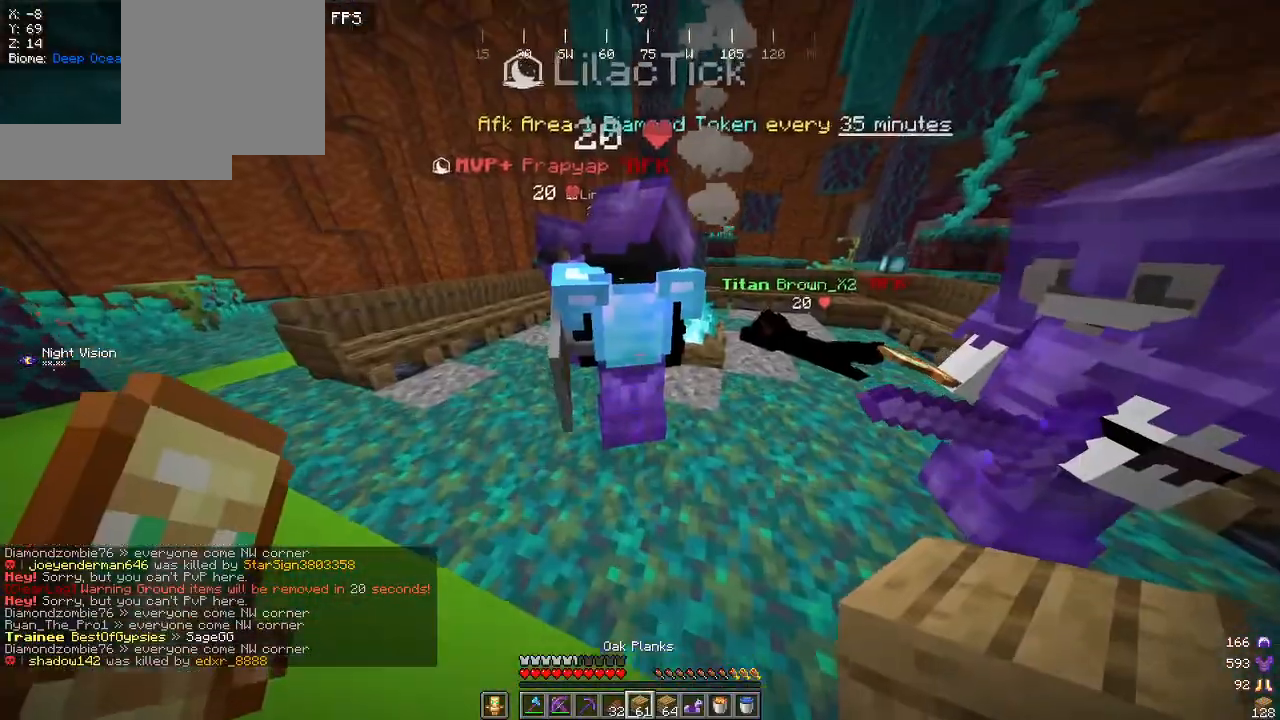
{"keys": [], "mouse": [], "events": [[400, "w", "up"]]}
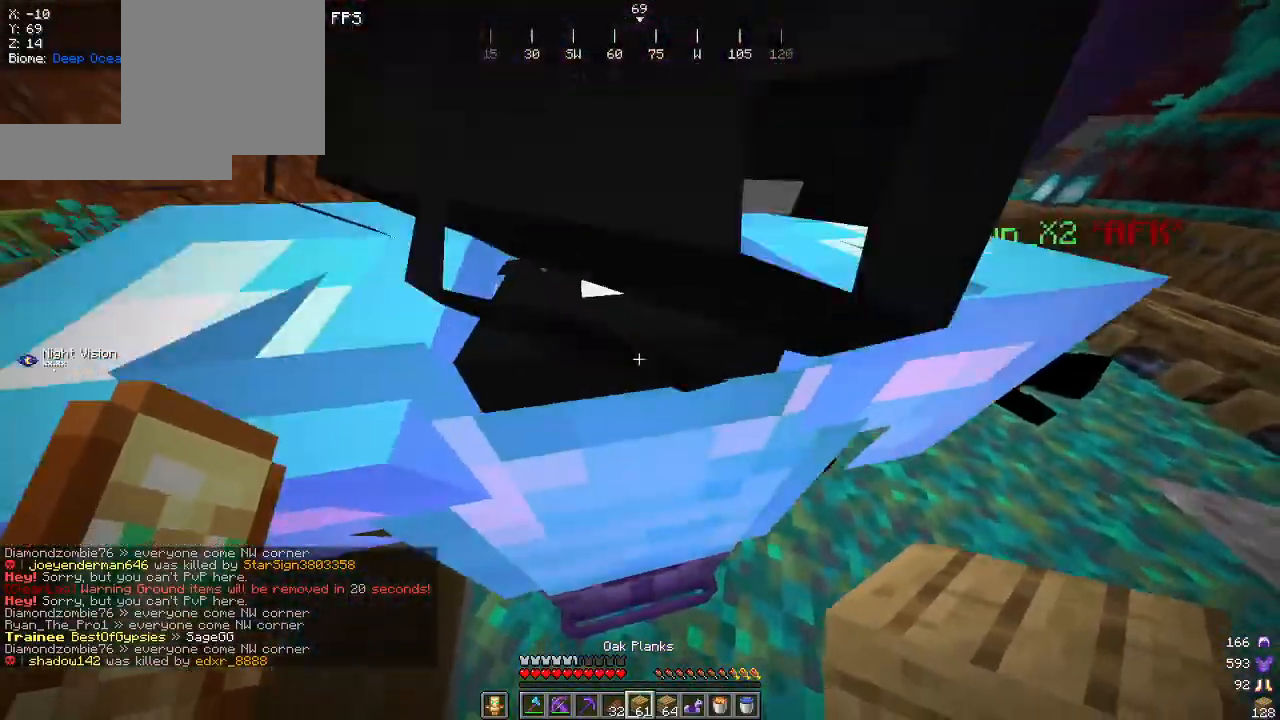
{"keys": ["d", "w"], "mouse": [], "events": [[317, "w", "down"], [400, "d", "down"]]}
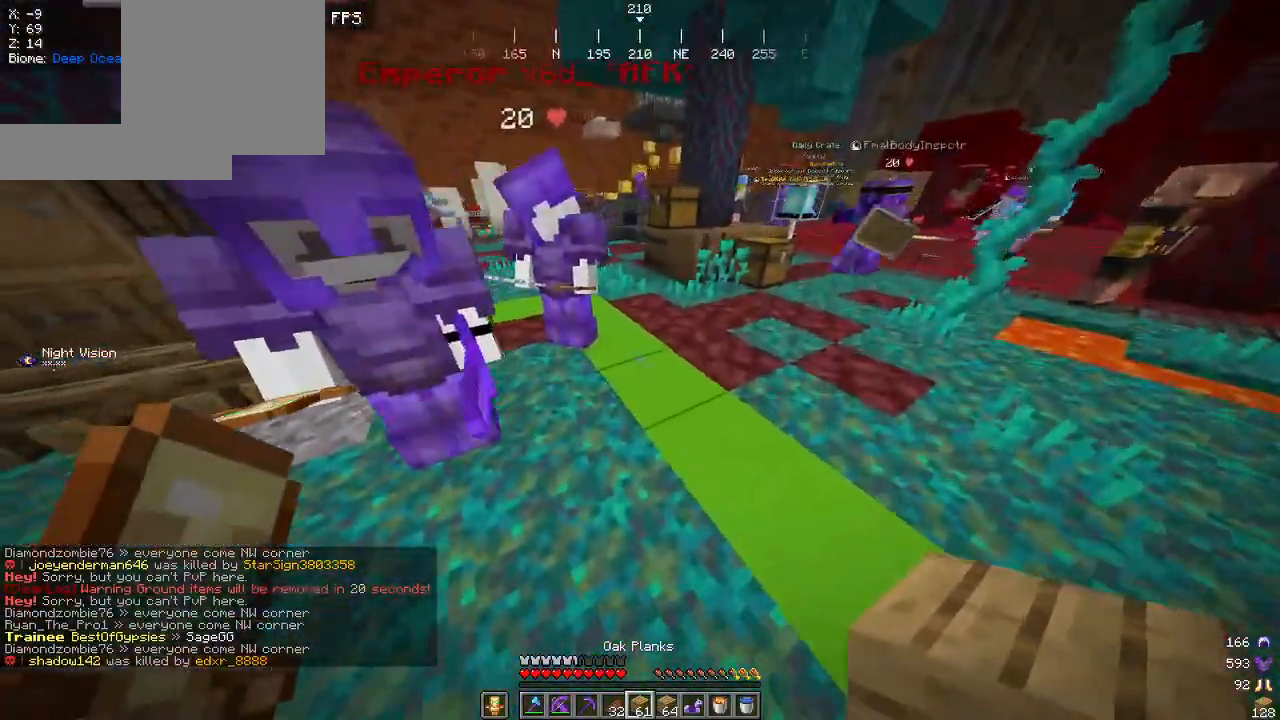
{"keys": ["d", "w"], "mouse": [], "events": []}
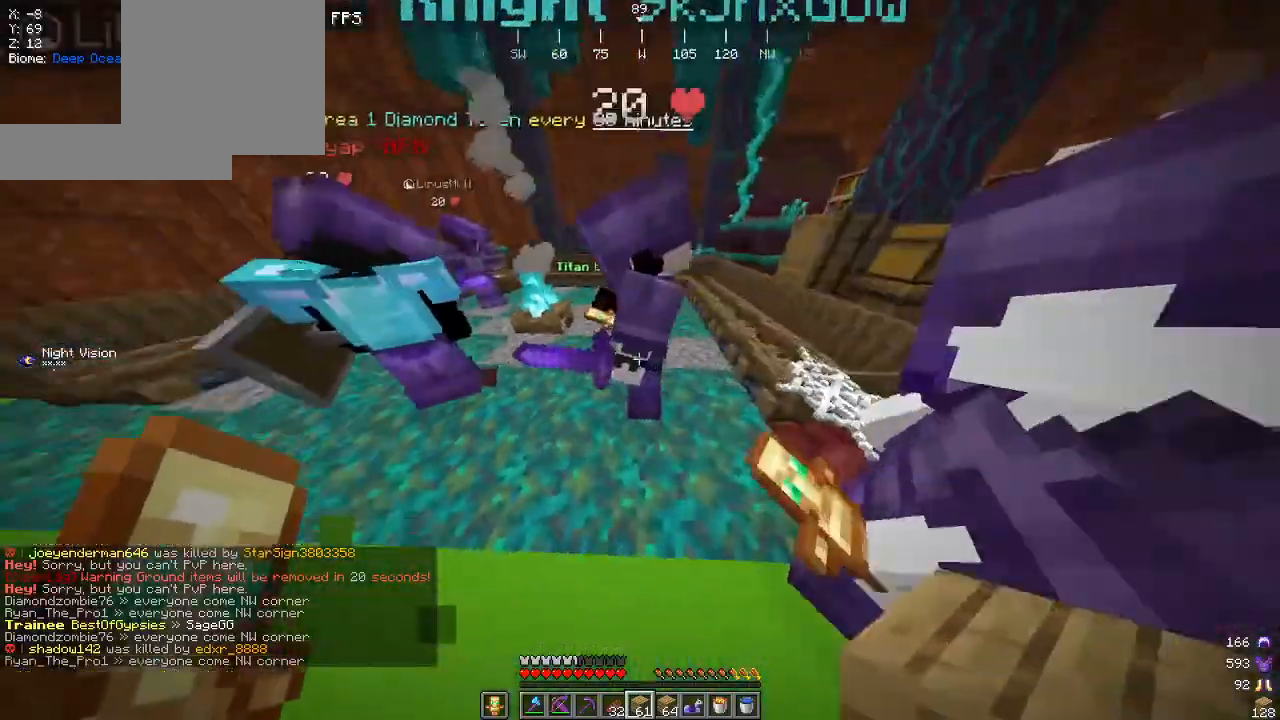
{"keys": [], "mouse": [], "events": [[334, "d", "up"], [367, "w", "up"]]}
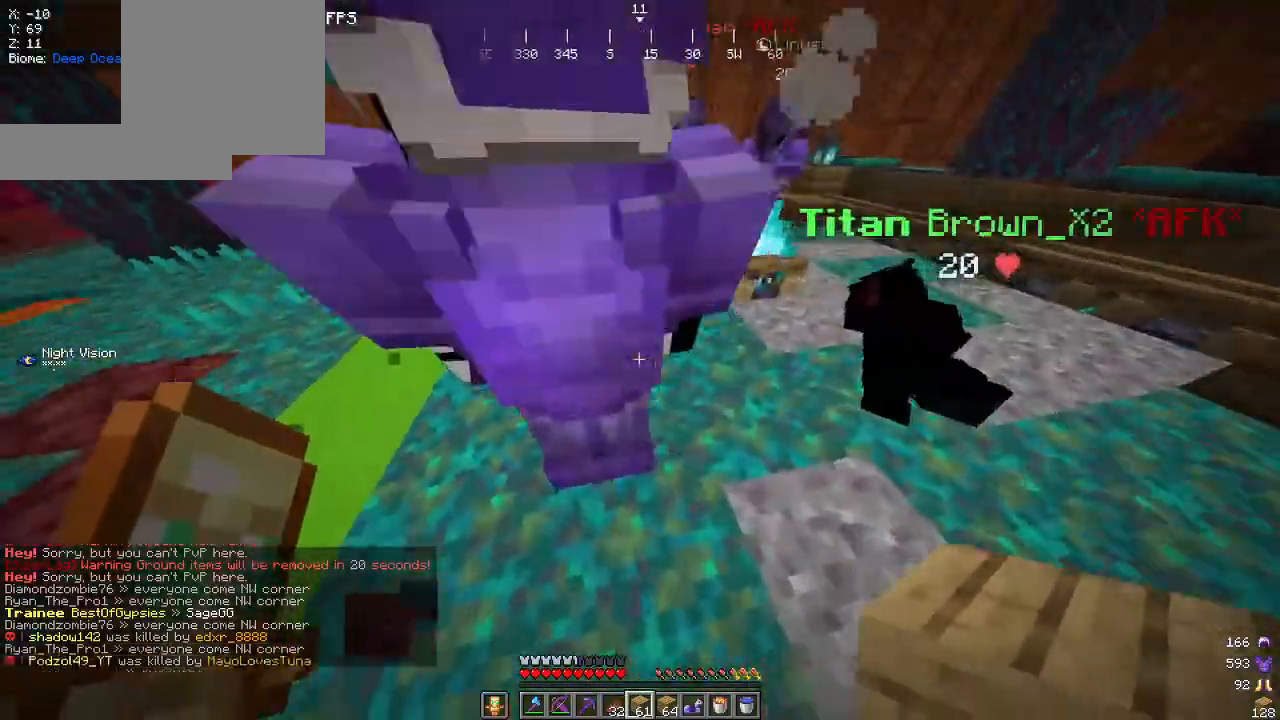
{"keys": [], "mouse": [], "events": [[167, "w", "down"], [350, "w", "up"]]}
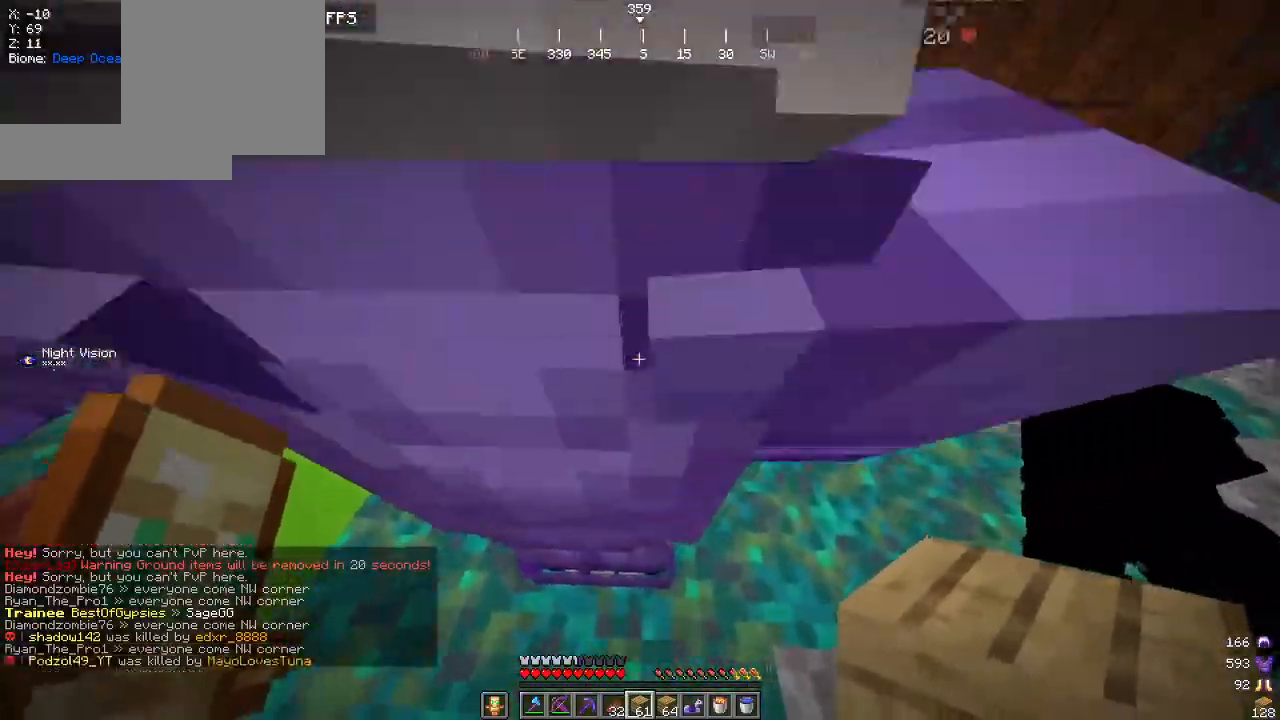
{"keys": ["a"], "mouse": [], "events": [[167, "w", "down"], [200, "a", "down"], [334, "w", "up"]]}
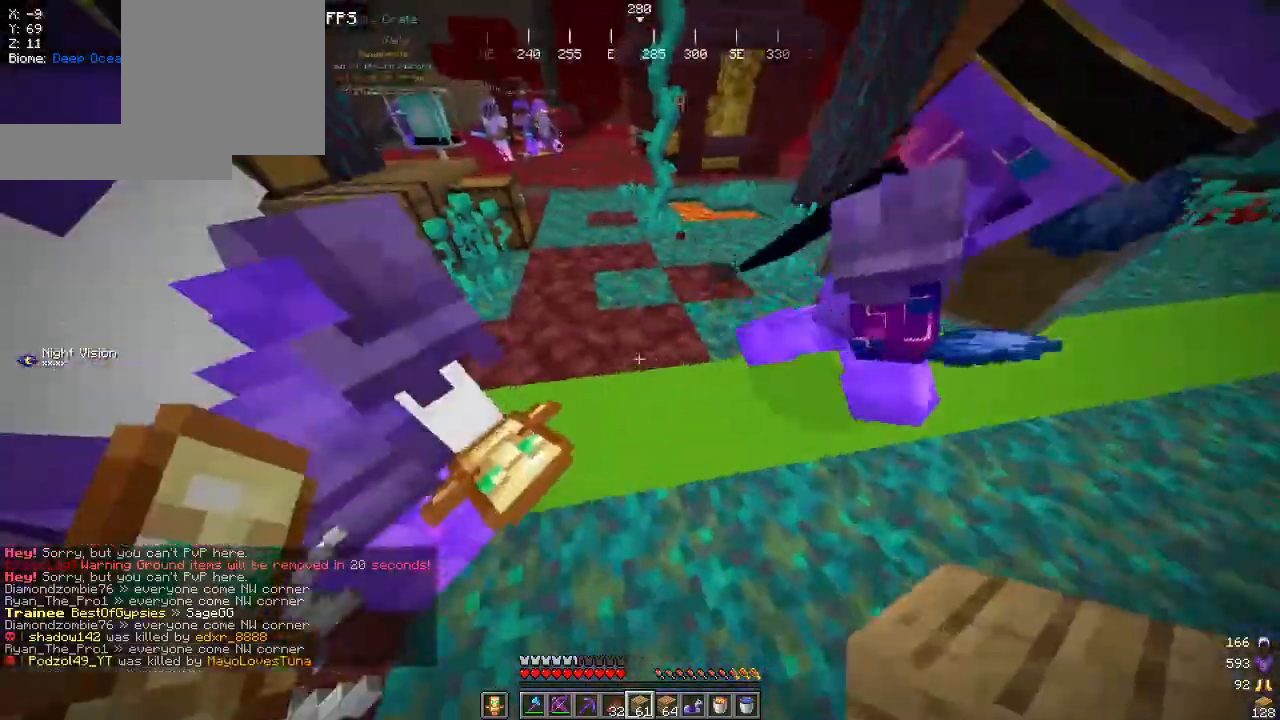
{"keys": ["d", "s"], "mouse": [], "events": [[184, "s", "down"], [334, "d", "down"], [500, "a", "up"]]}
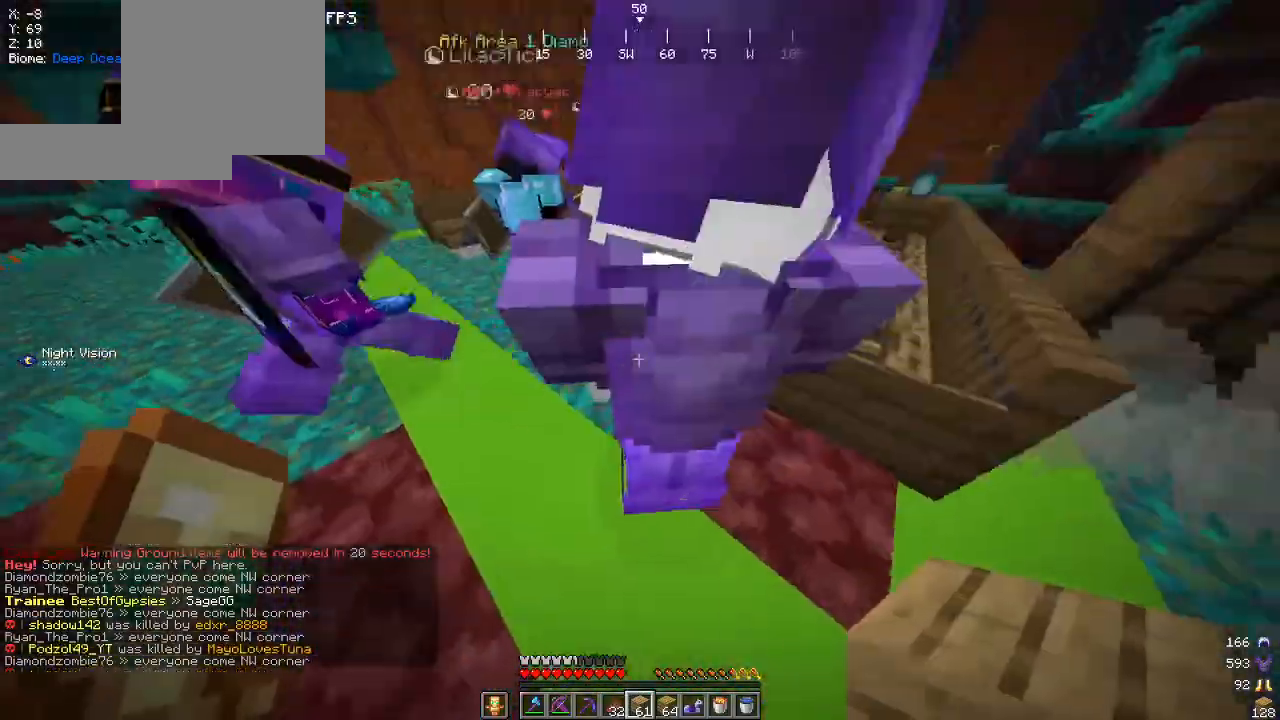
{"keys": [], "mouse": [], "events": [[17, "d", "up"], [34, "s", "up"], [34, "w", "down"], [234, "w", "up"]]}
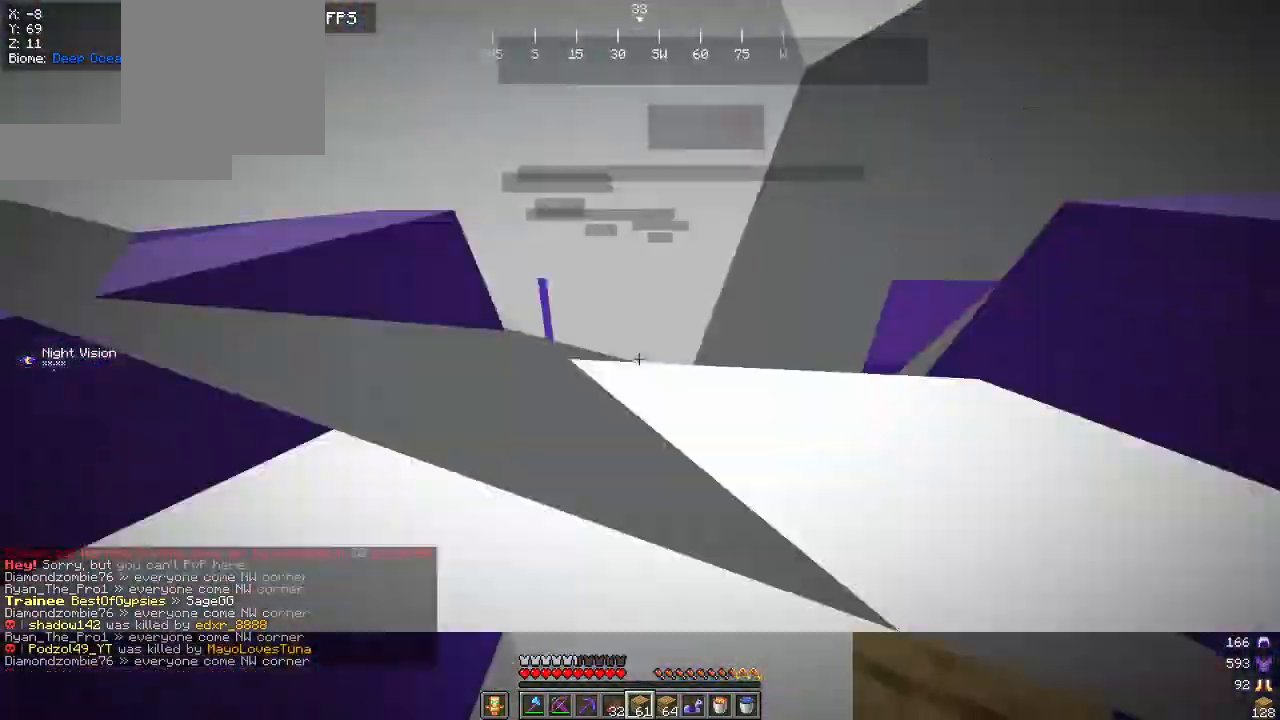
{"keys": ["w"], "mouse": [], "events": [[17, "a", "down"], [100, "w", "down"], [234, "a", "up"]]}
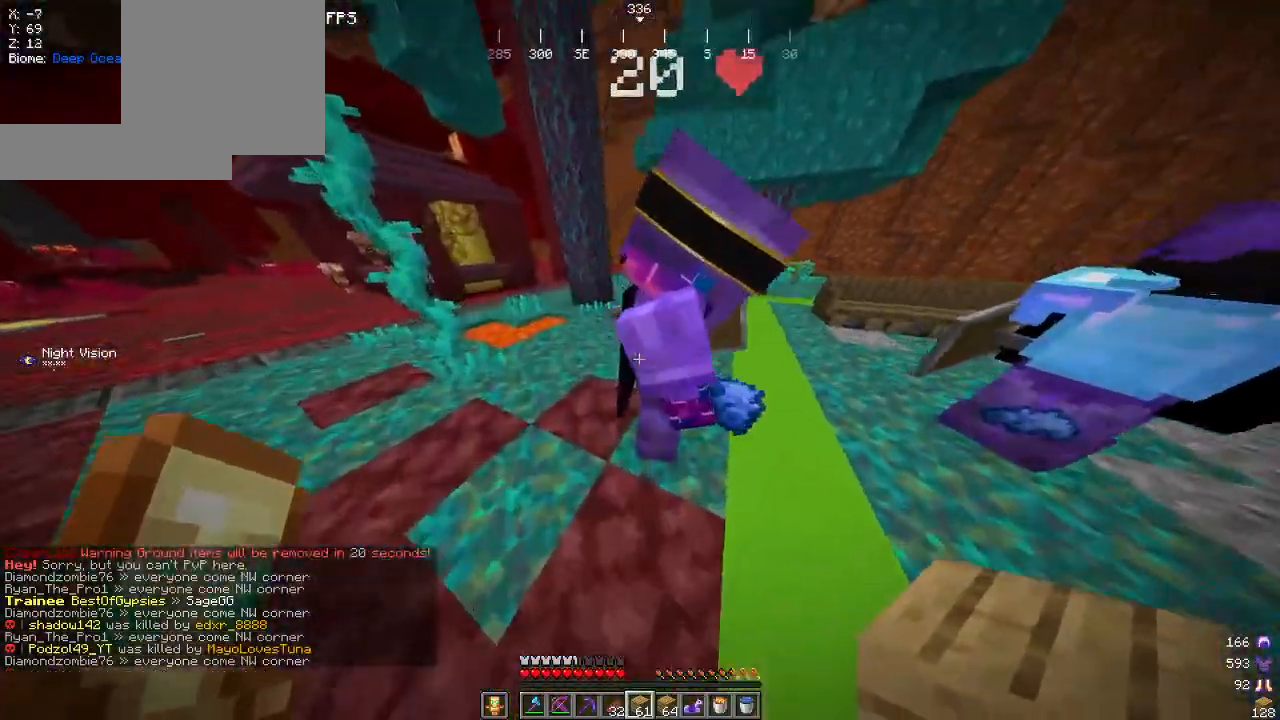
{"keys": [], "mouse": [], "events": [[184, "a", "down"], [284, "w", "up"], [367, "a", "up"]]}
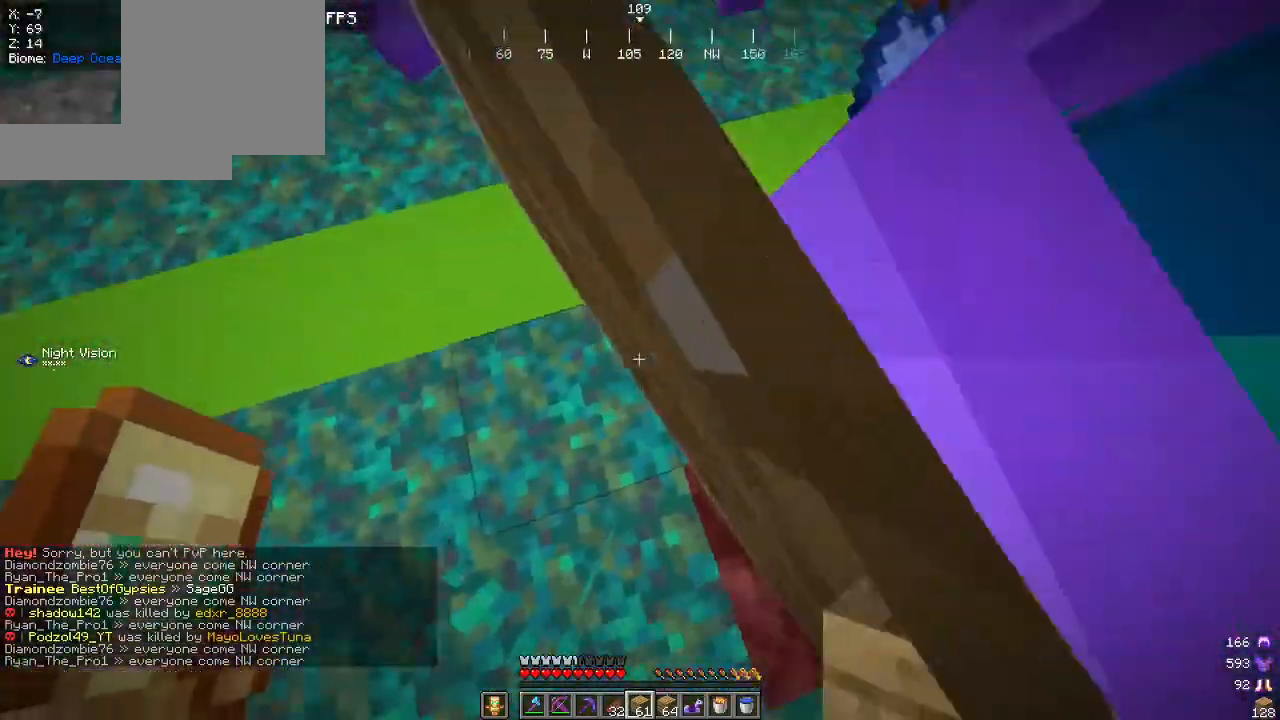
{"keys": ["w"], "mouse": [], "events": [[134, "a", "down"], [334, "w", "down"], [500, "a", "up"]]}
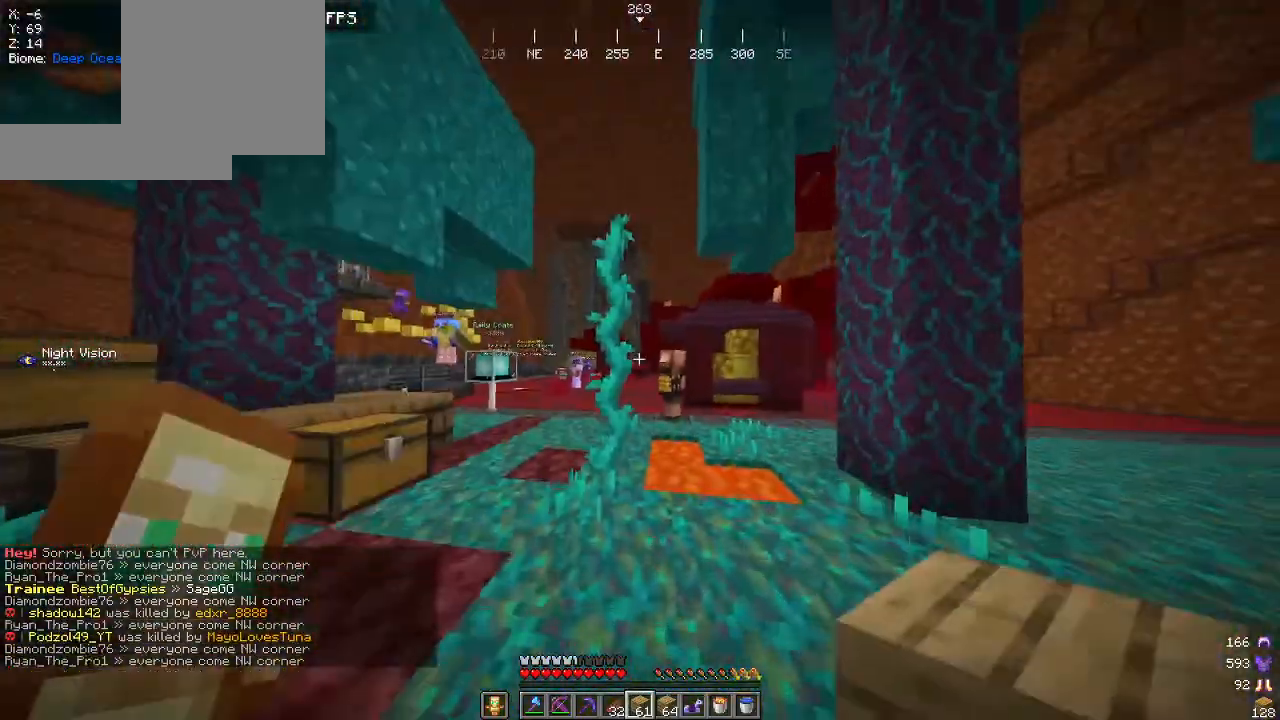
{"keys": ["w"], "mouse": [], "events": []}
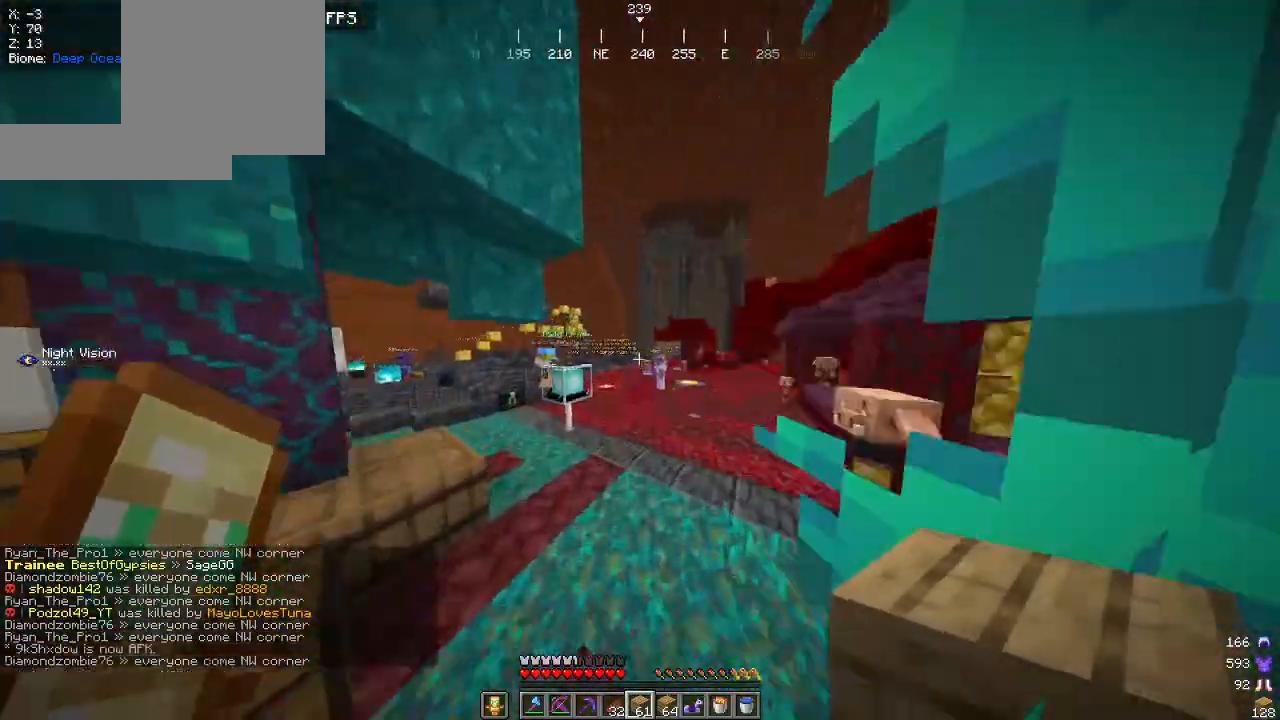
{"keys": ["w"], "mouse": [], "events": []}
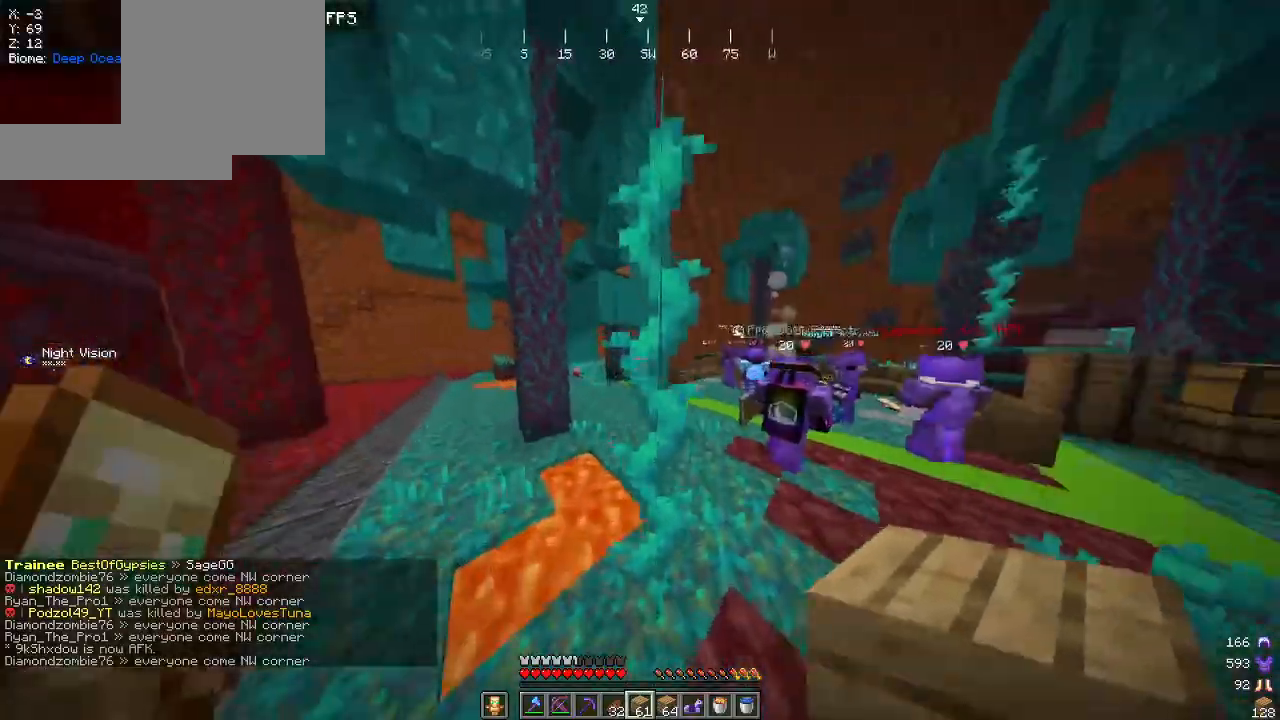
{"keys": ["w"], "mouse": [], "events": [[17, "d", "down"], [500, "d", "up"]]}
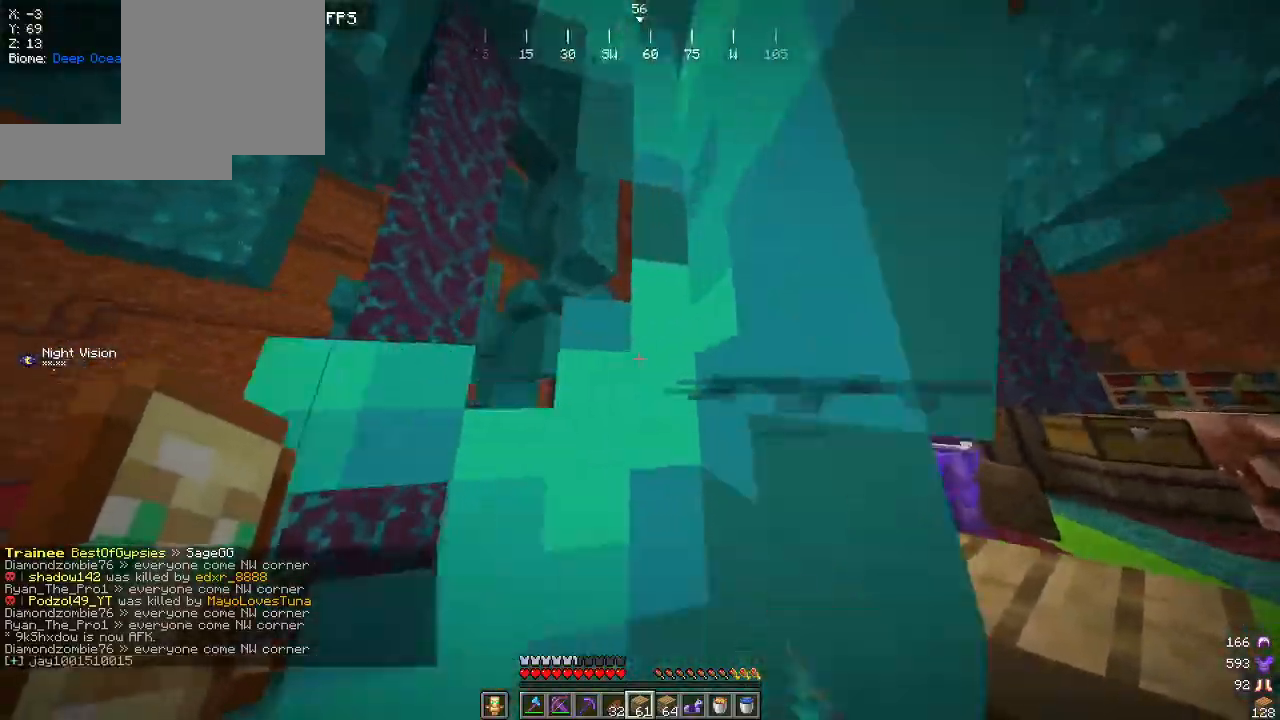
{"keys": ["w"], "mouse": [], "events": [[17, "w", "up"], [234, "s", "down"], [367, "s", "up"], [467, "w", "down"]]}
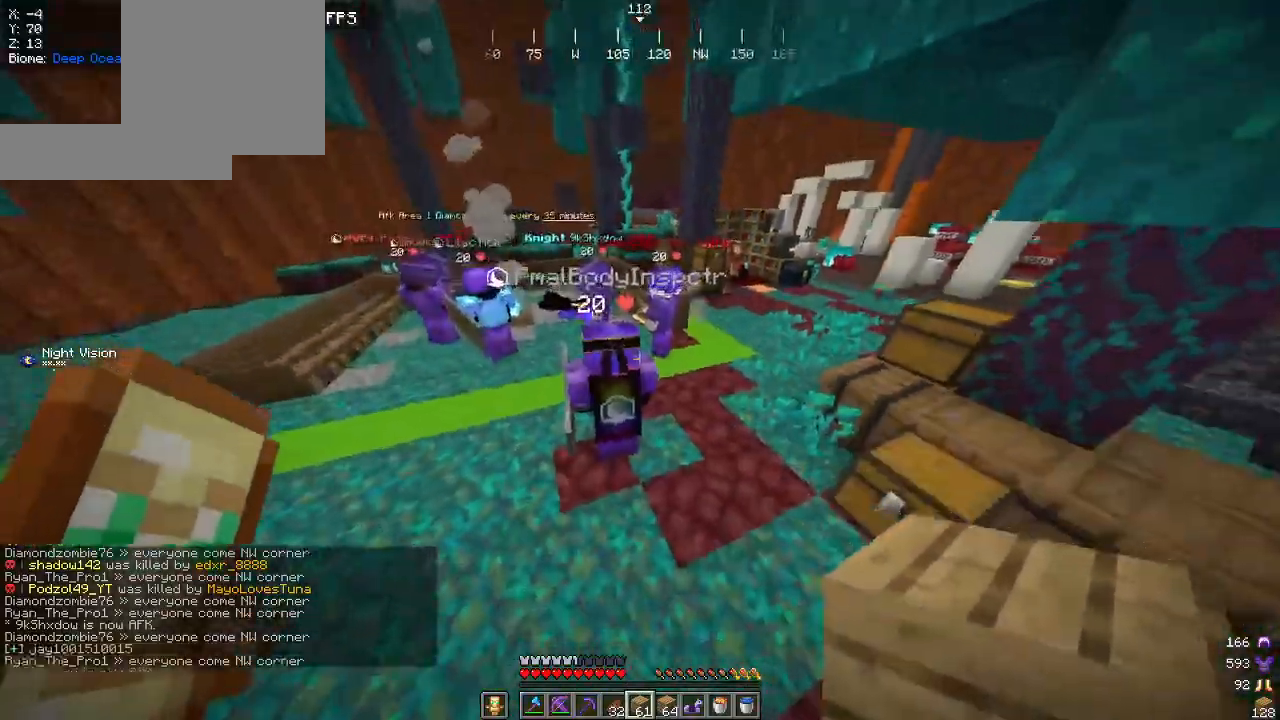
{"keys": ["d", "w"], "mouse": [], "events": [[184, "a", "down"], [484, "a", "up"], [484, "d", "down"]]}
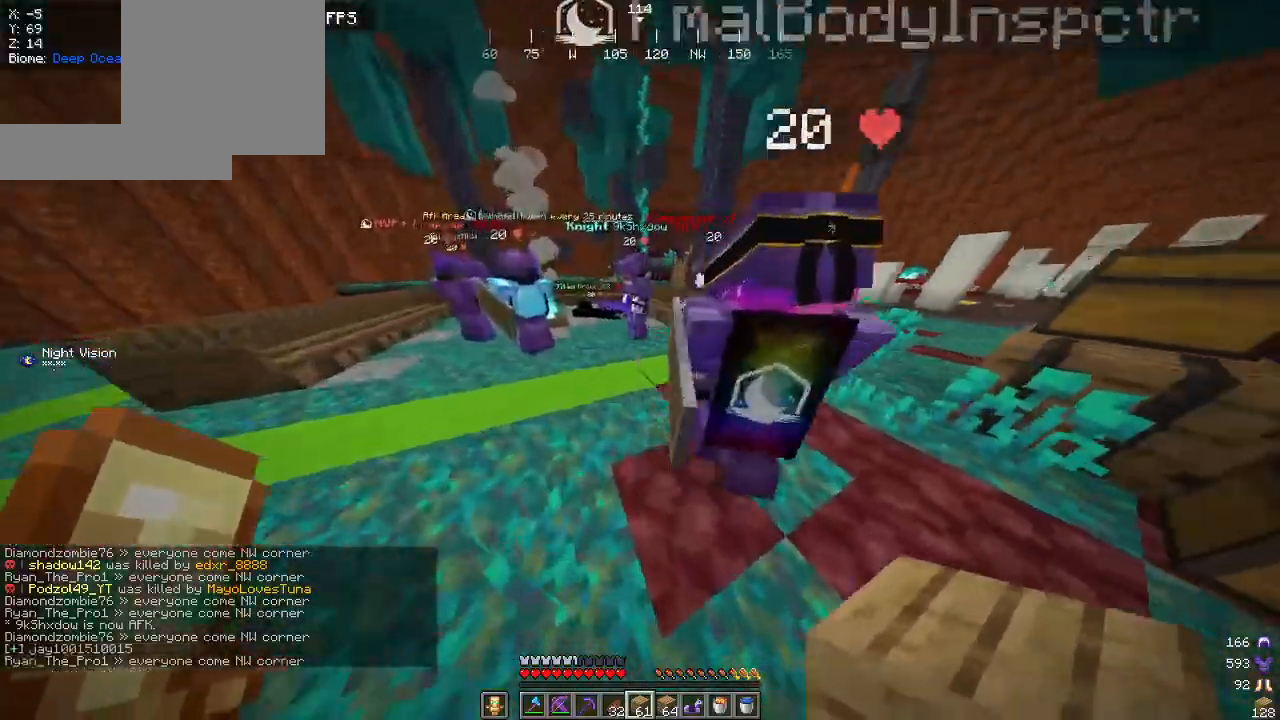
{"keys": ["w"], "mouse": [], "events": [[84, "a", "down"], [134, "d", "up"], [300, "d", "down"], [334, "a", "up"], [450, "d", "up"]]}
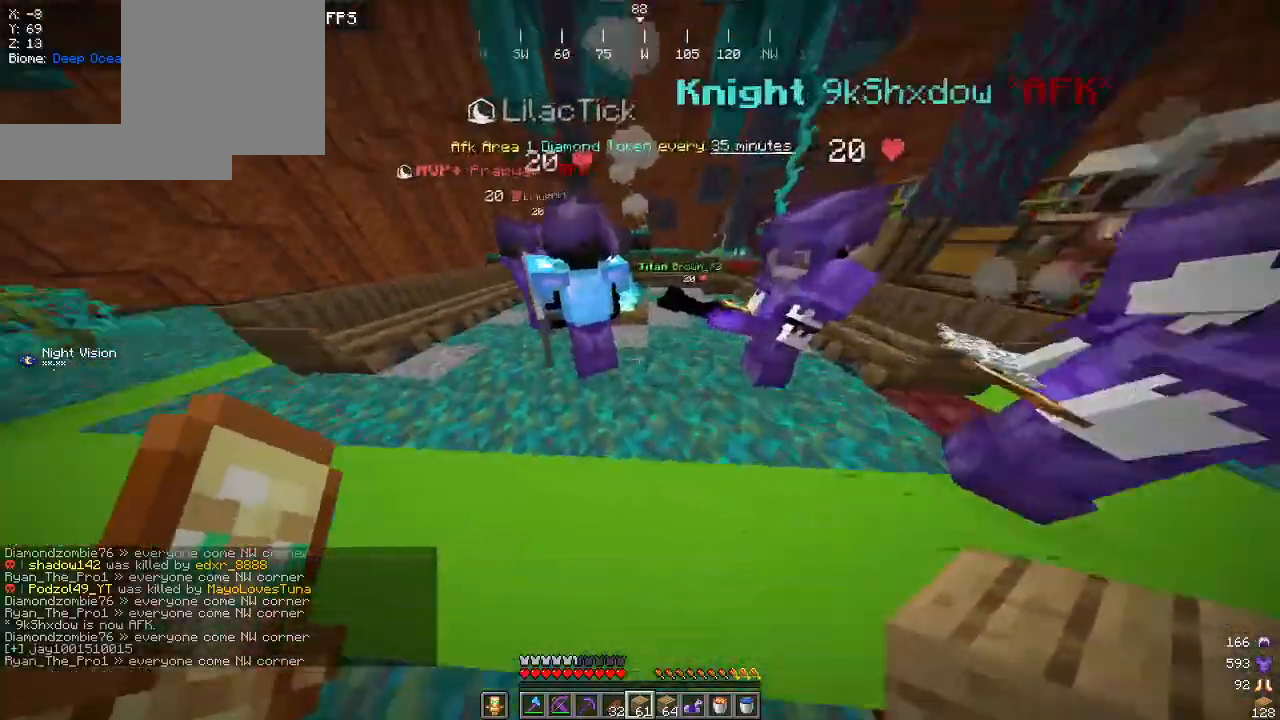
{"keys": ["d", "w"], "mouse": [], "events": [[300, "d", "down"], [434, "d", "up"], [484, "d", "down"]]}
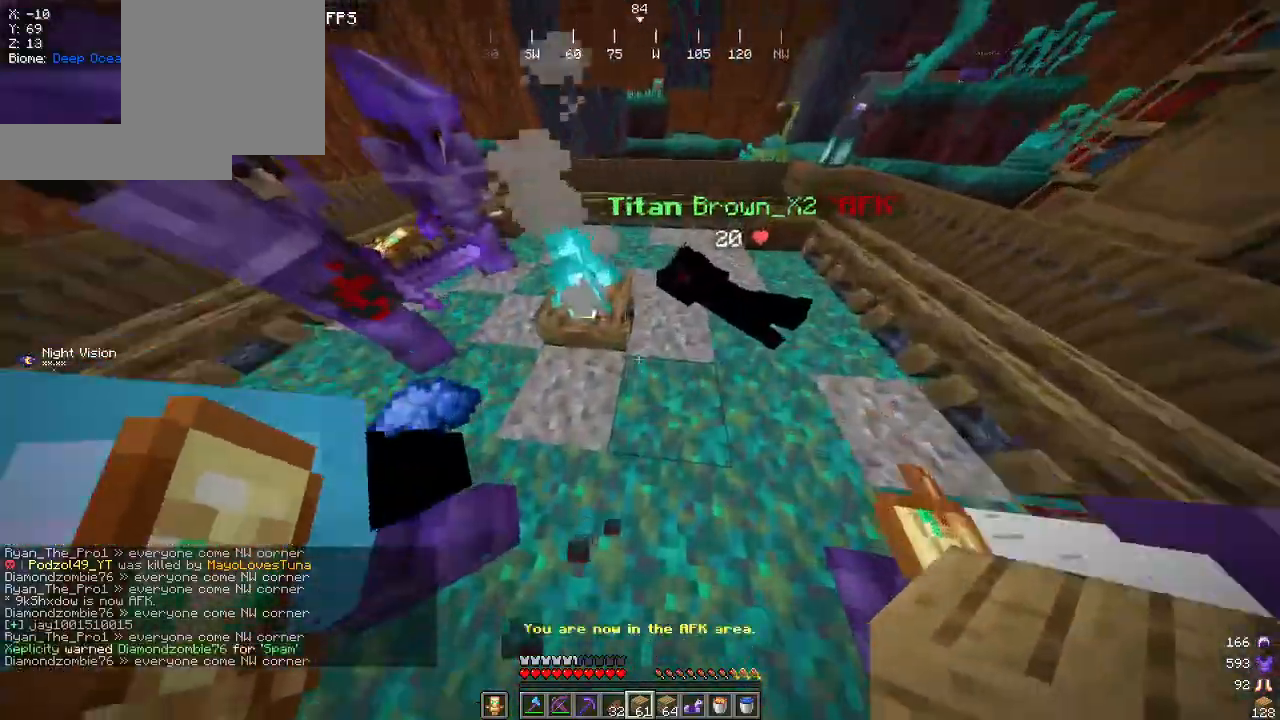
{"keys": ["w"], "mouse": [], "events": [[484, "d", "up"]]}
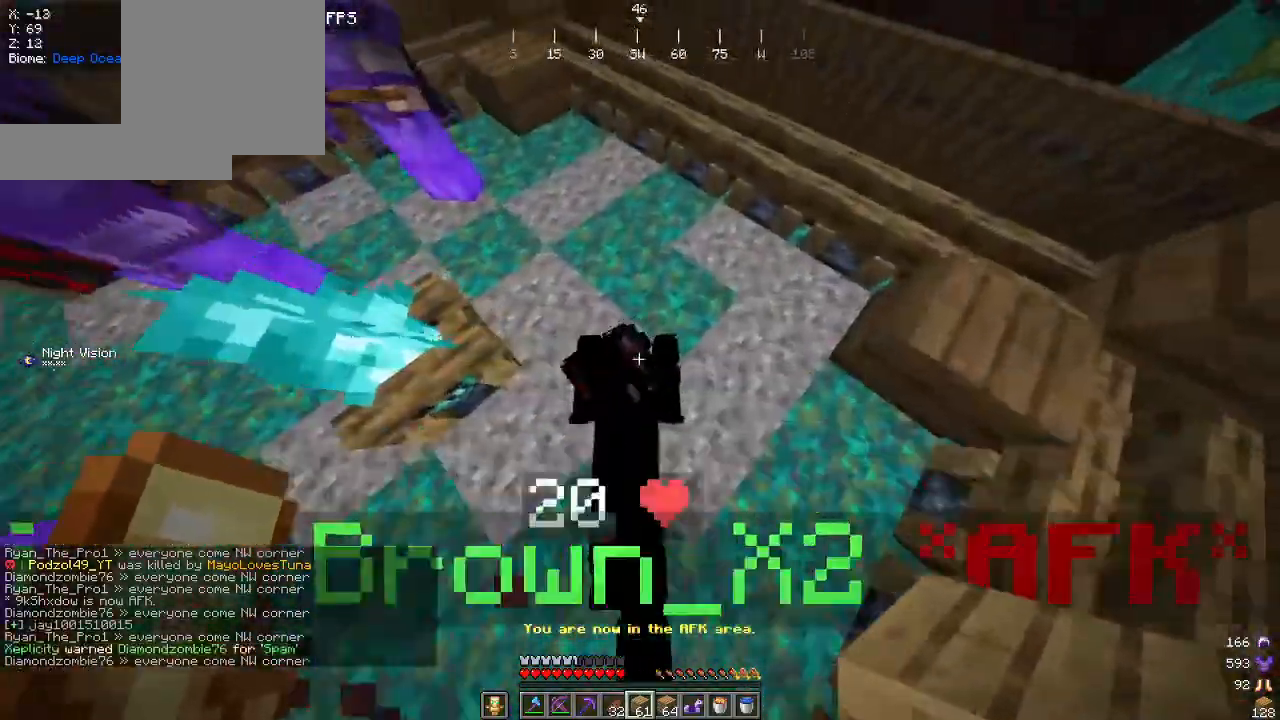
{"keys": [], "mouse": [], "events": [[134, "w", "up"]]}
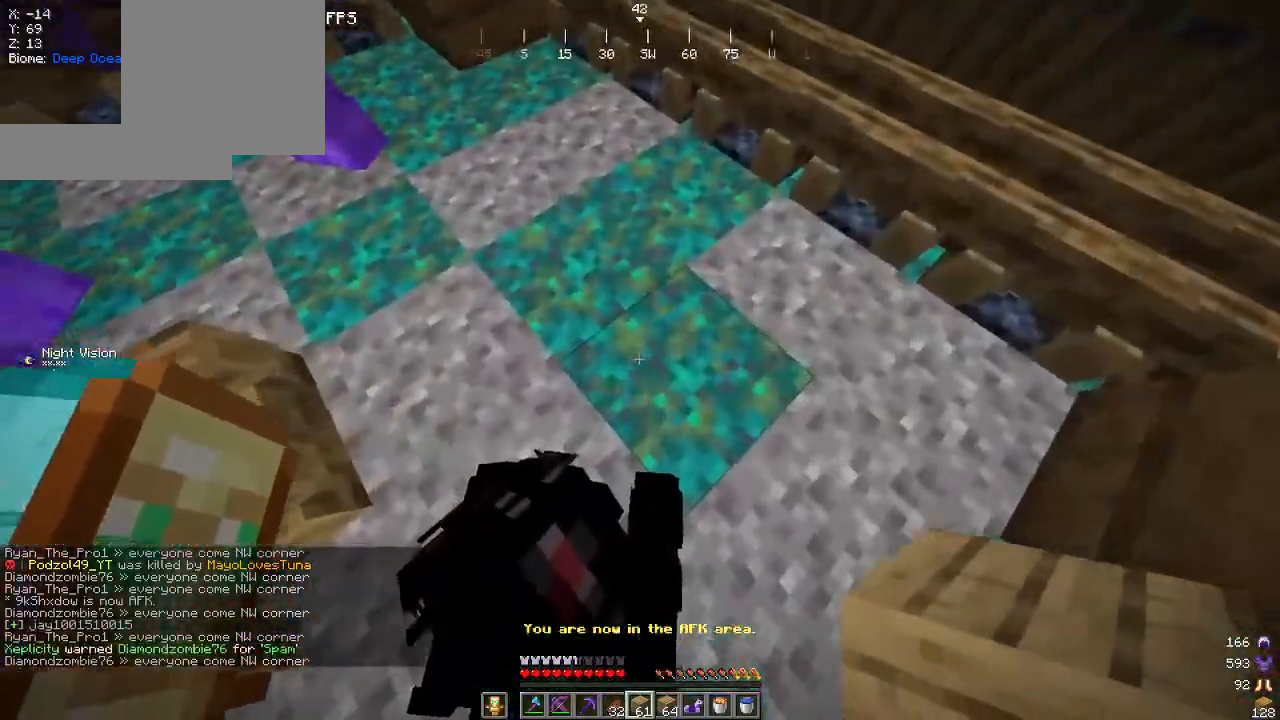
{"keys": ["w"], "mouse": [], "events": [[134, "w", "down"], [284, "a", "down"], [500, "a", "up"]]}
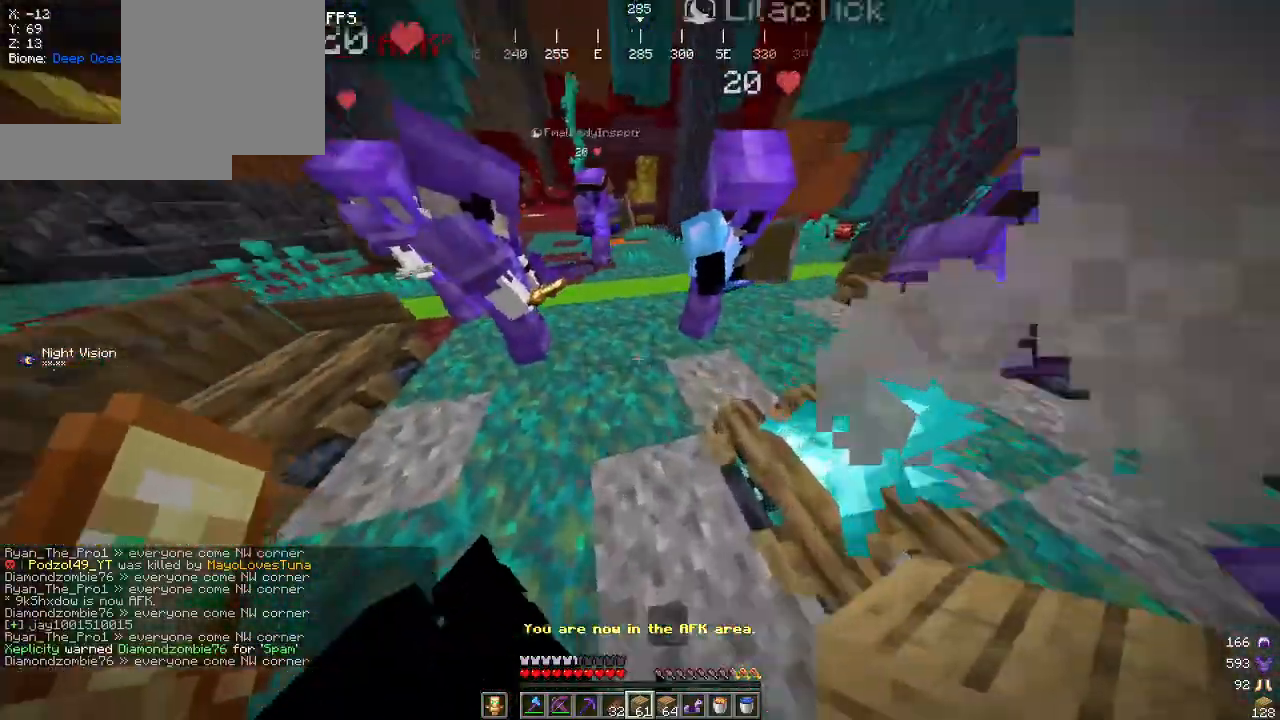
{"keys": ["w"], "mouse": [], "events": []}
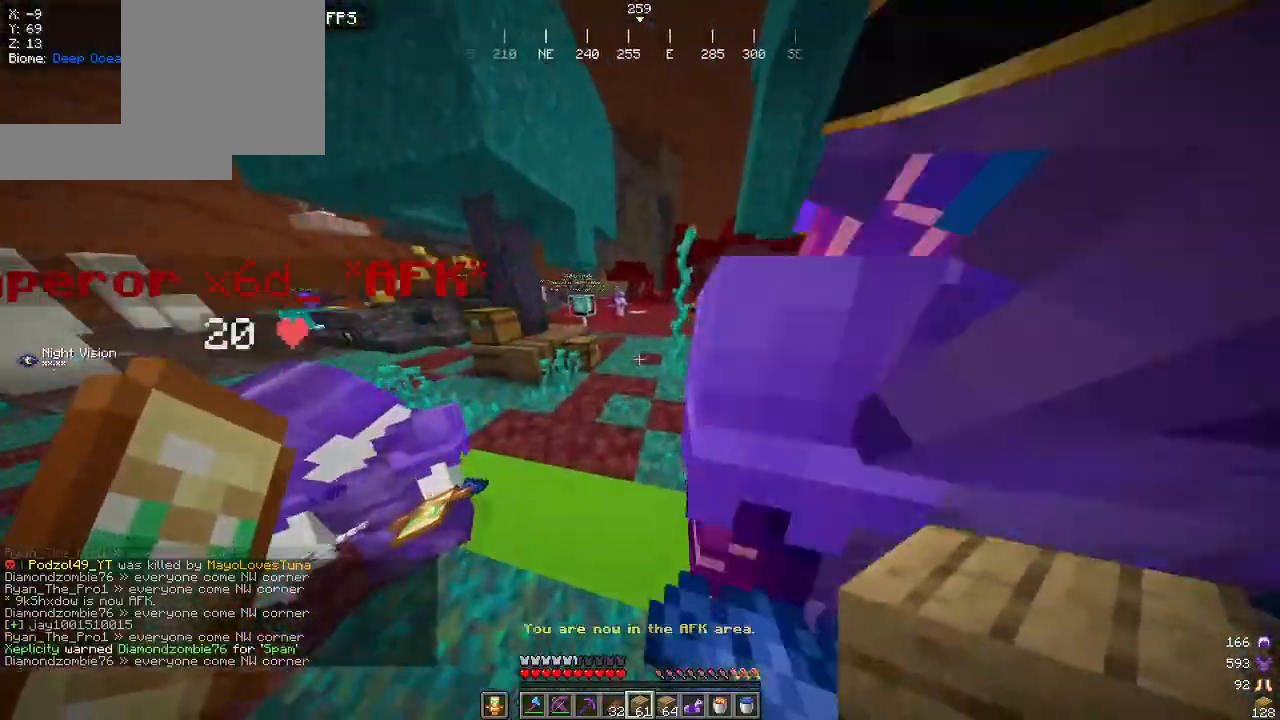
{"keys": ["w"], "mouse": ["right"], "events": [[284, "mouse_right", "down"]]}
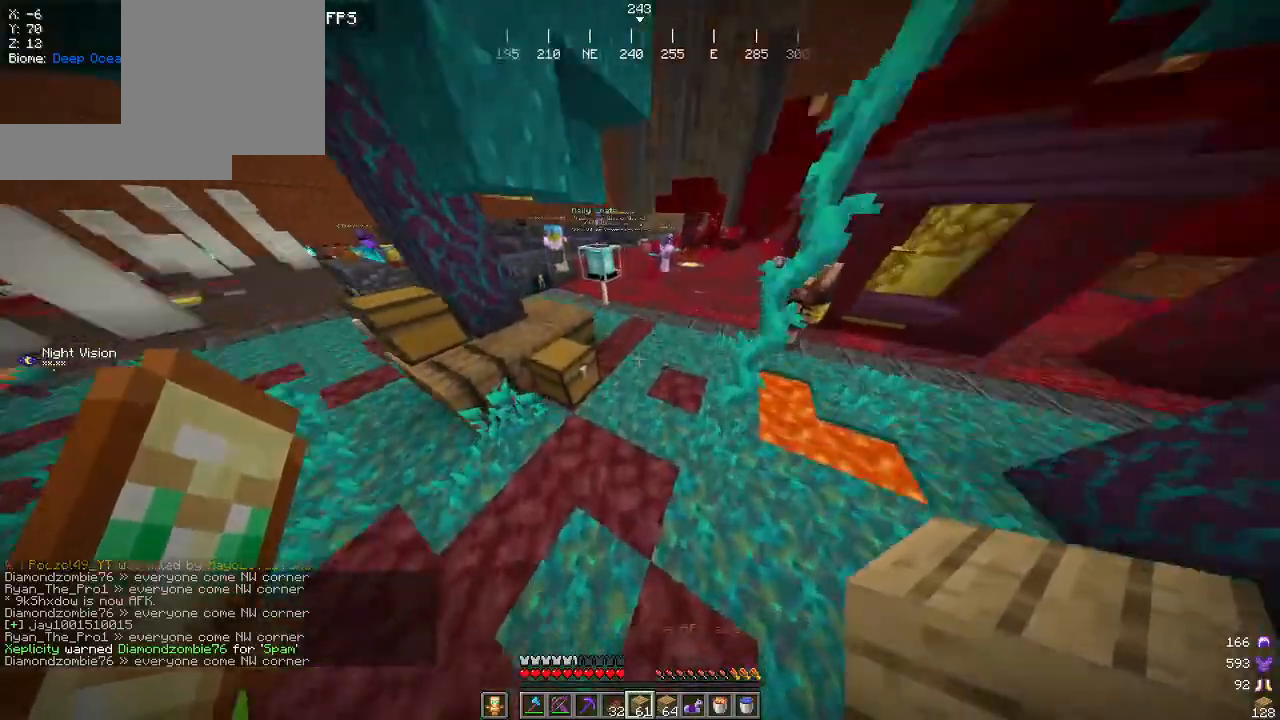
{"keys": ["w"], "mouse": ["right"], "events": [[234, "mouse_right", "up"], [484, "mouse_right", "down"]]}
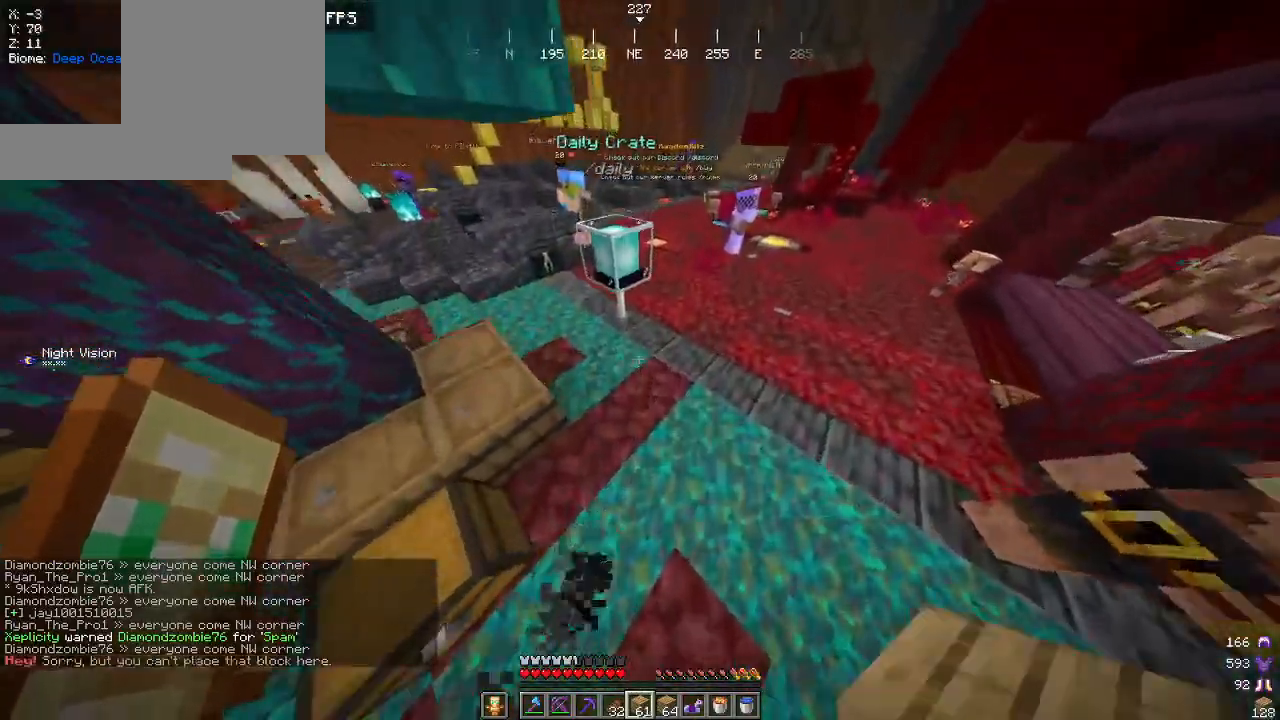
{"keys": ["d", "w"], "mouse": ["right"], "events": [[417, "d", "down"]]}
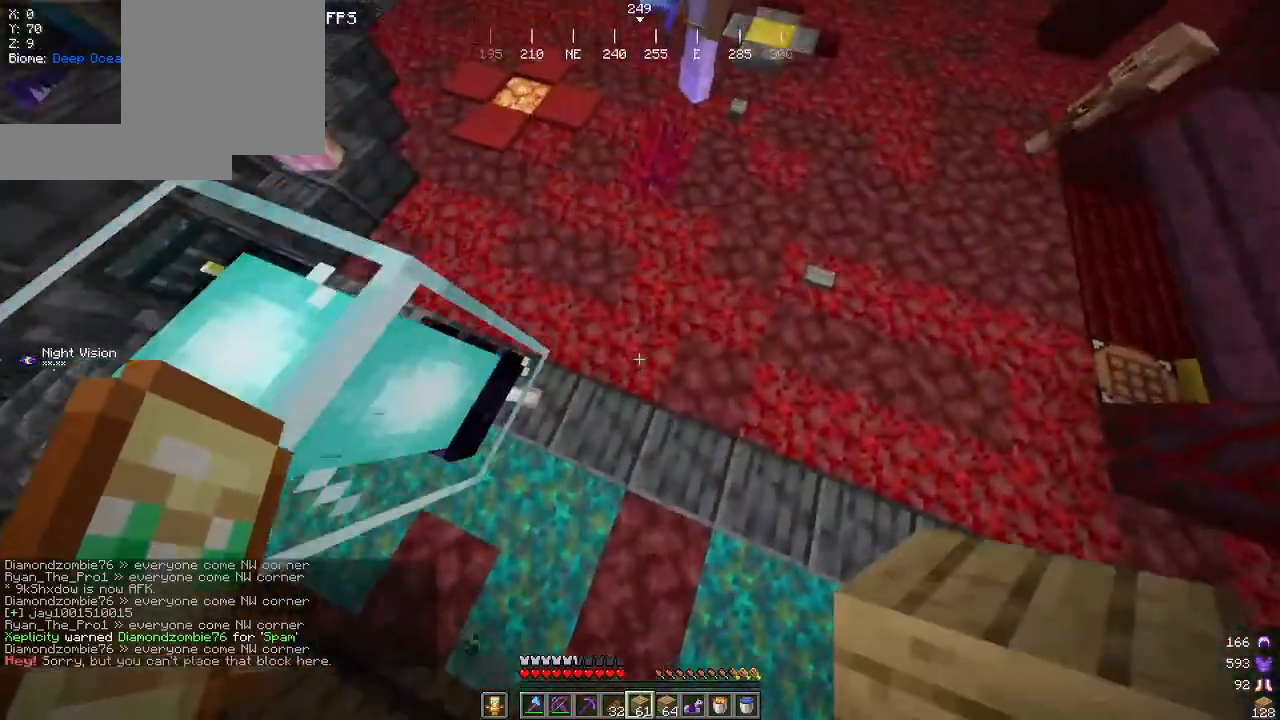
{"keys": ["w"], "mouse": [], "events": [[67, "mouse_right", "up"], [100, "d", "up"], [250, "mouse_right", "down"], [484, "mouse_right", "up"]]}
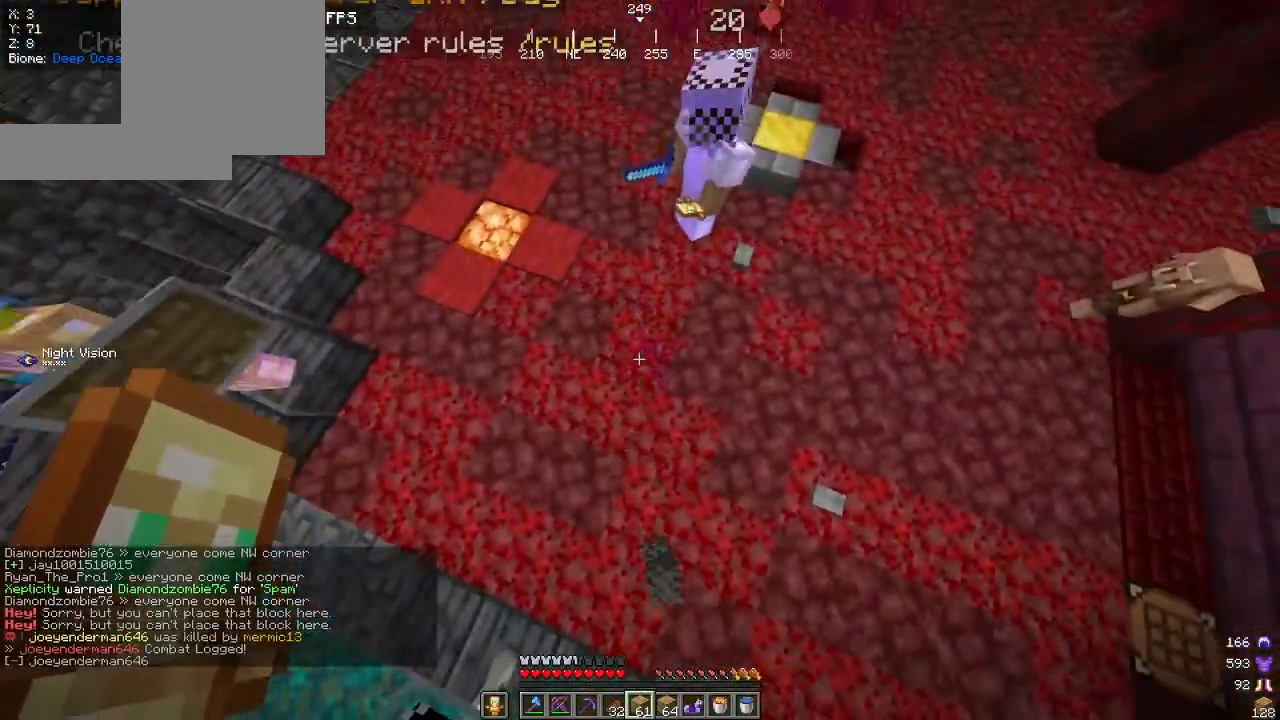
{"keys": ["w"], "mouse": [], "events": [[134, "mouse_right", "down"], [350, "mouse_right", "up"]]}
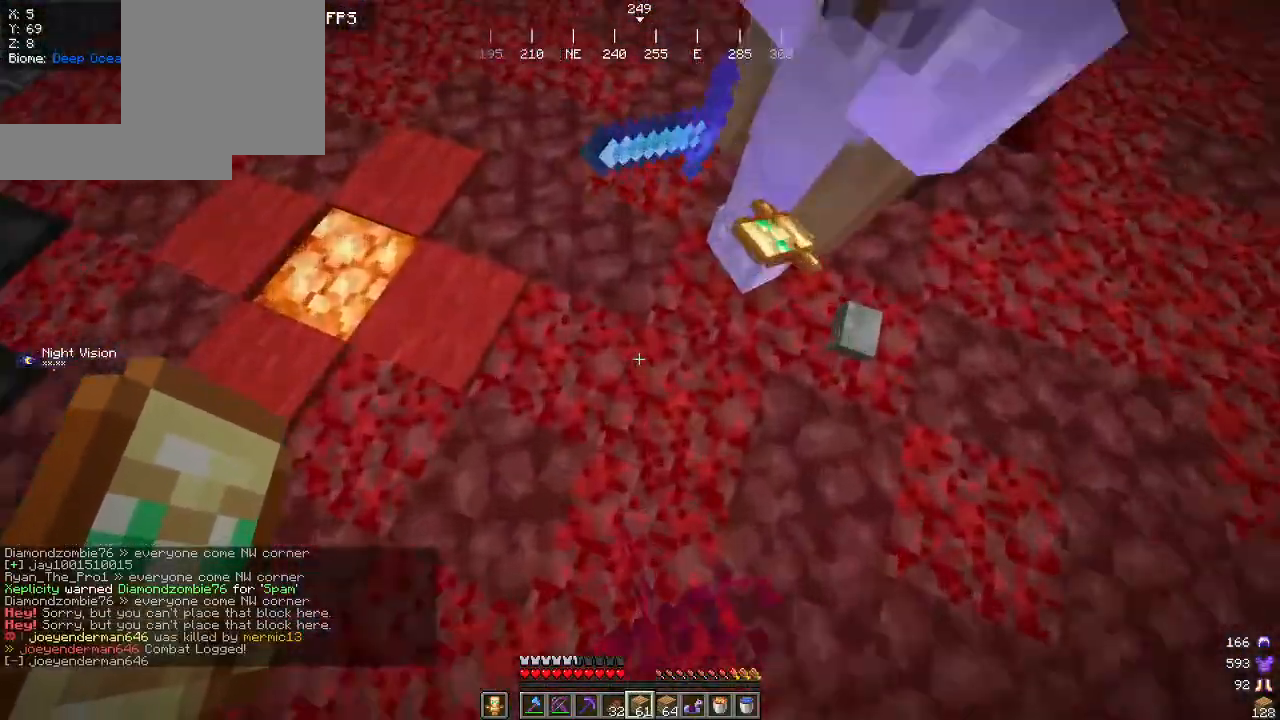
{"keys": ["w"], "mouse": [], "events": [[267, "mouse_right", "down"], [500, "mouse_right", "up"]]}